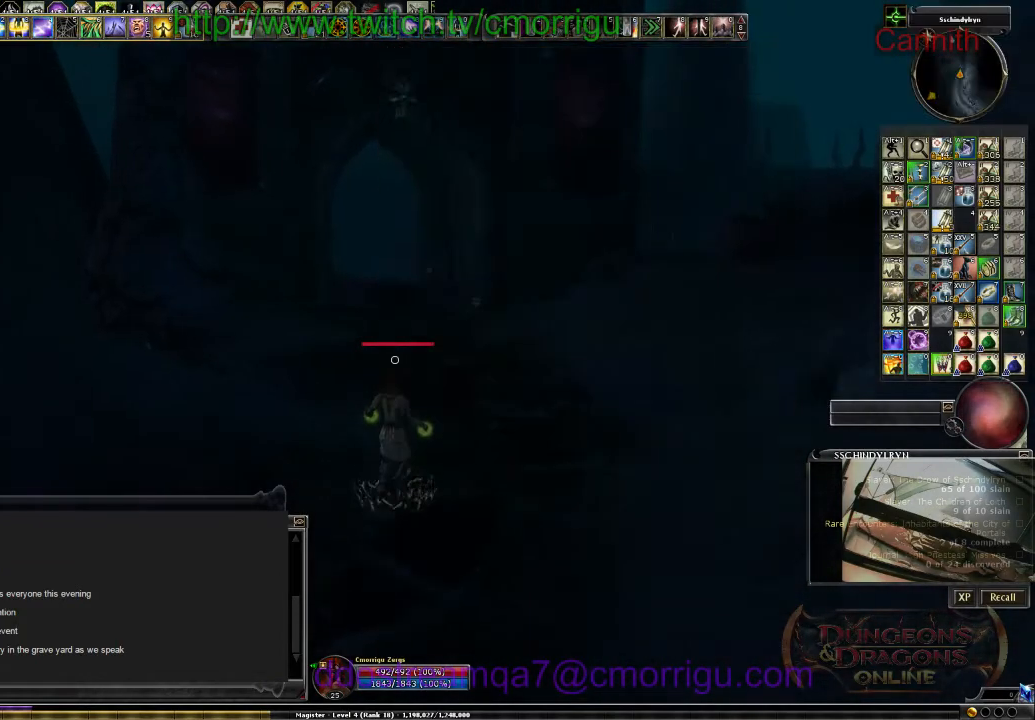
Gameplay with keyboard; each line is a JSON object with the keys held at the frame after it. "events" lists presses ("down") and releases ("up") of ".", "/", "0", "1", "2", "3", "4", "5", "6", "7", "8", "9", "a", "b", "backslash", "backspace", "c", "caps_lock", "comma", "ctrl_l", "ctrl_r", "d", "e", "equals", "escape", "f", "f1", "f10", "f11", "f12", "f2", "f3", "f4", "f5", "f6", "f7", "f8", "f9", "g", "h", "i", "j", "k", "l", "lbracket", "m", "minus", "n", "o", "p", "q", "quote", "r", "rbracket", "return", "s", "semicolon", "shift_l", "shift_r", "space", "t", "tab", "tilde", "u", "v", "w", "x", "y" and "z" between this image and that frame as [ms after this image, input, new state], when the widget could be followed in between. No other keys are recorded. Mouse input is not recorded.
{"keys": ["w"], "events": [[167, "m", "up"]]}
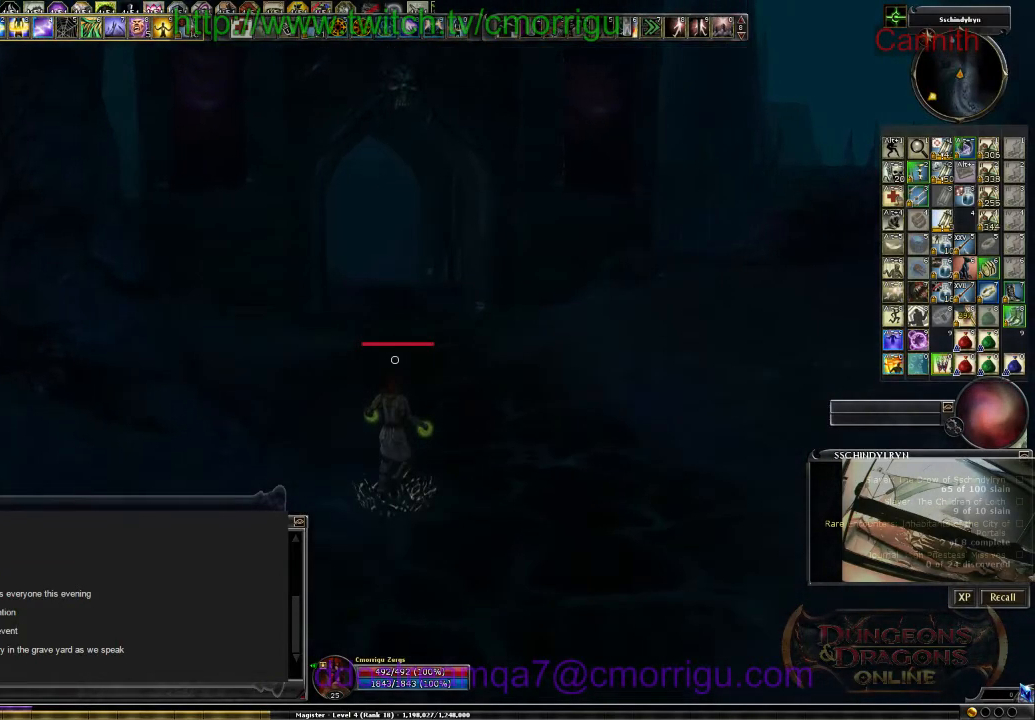
{"keys": ["w"], "events": []}
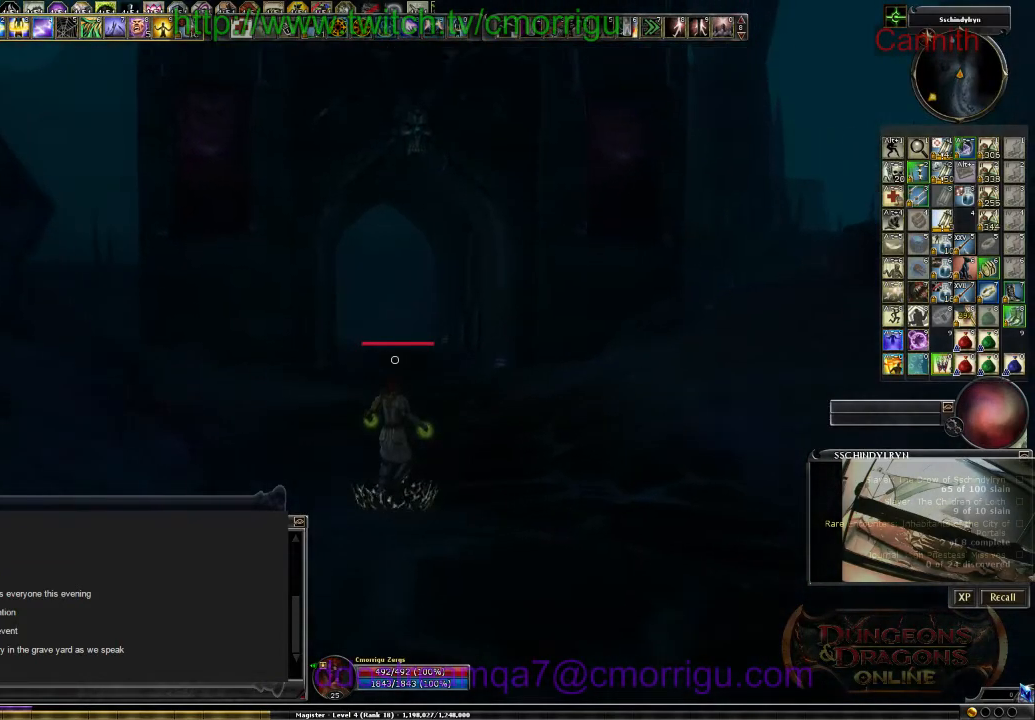
{"keys": ["w"], "events": []}
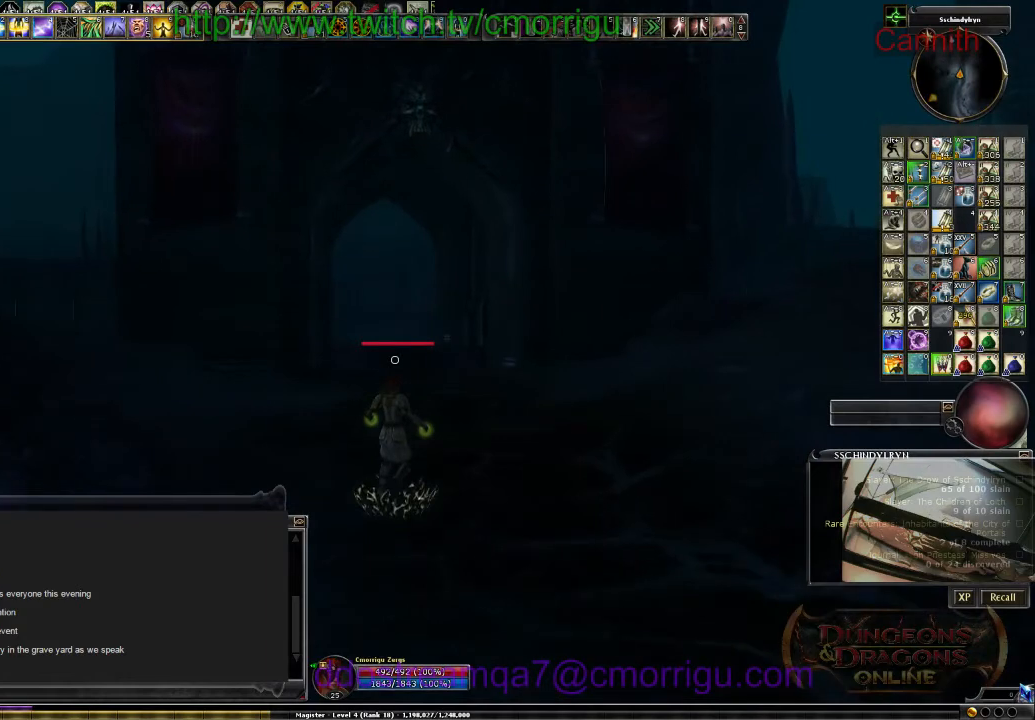
{"keys": ["w"], "events": []}
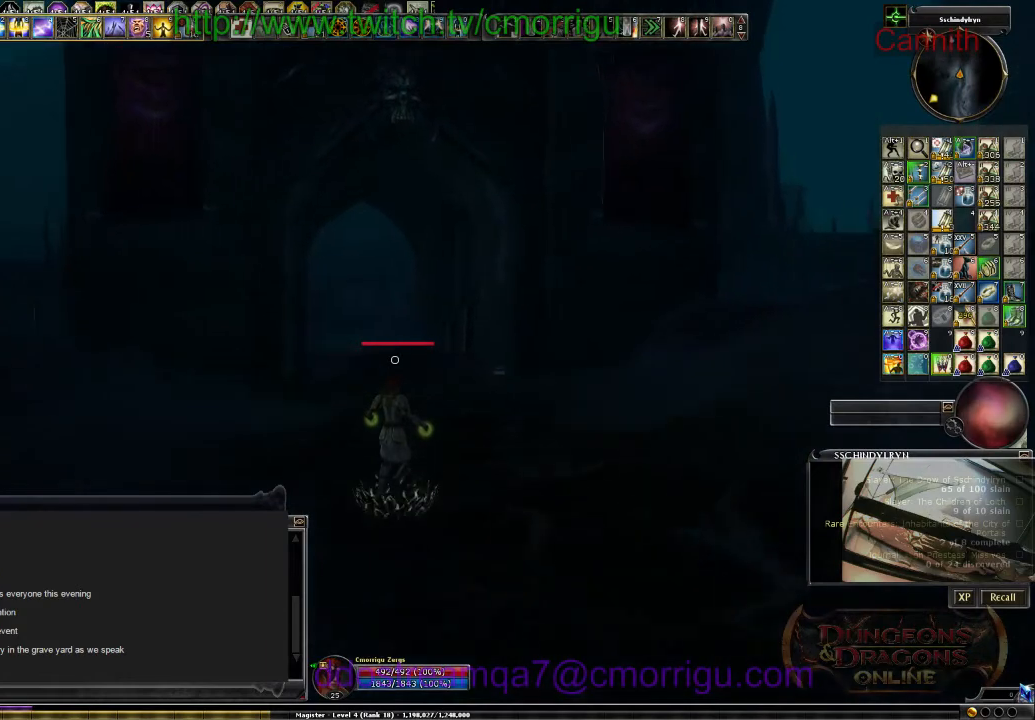
{"keys": ["w"], "events": []}
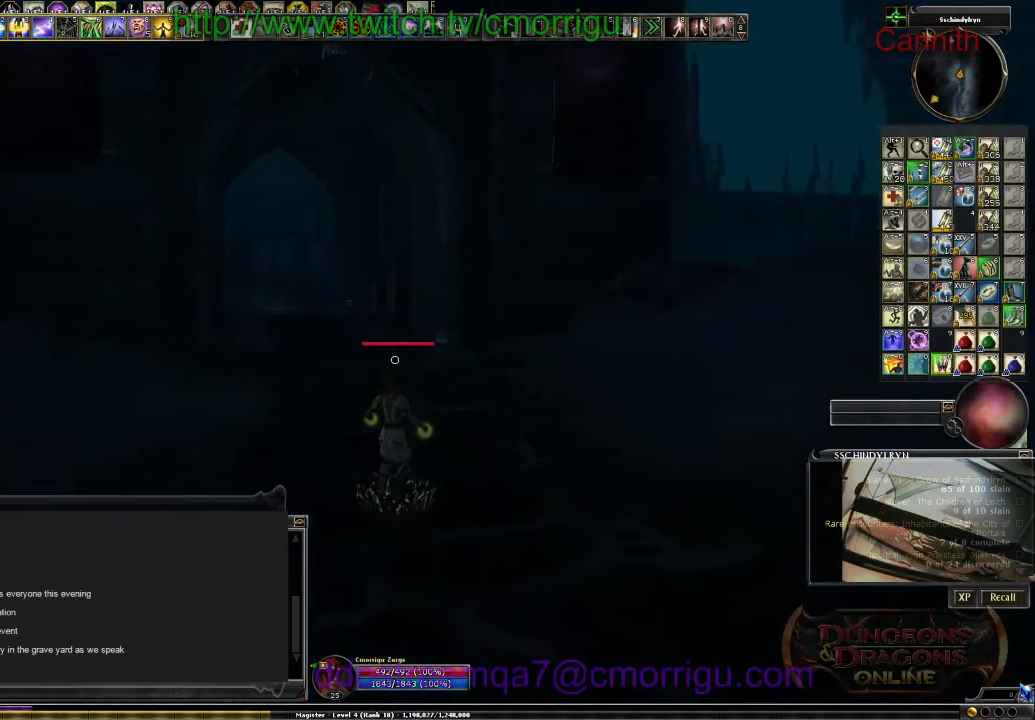
{"keys": ["w"], "events": []}
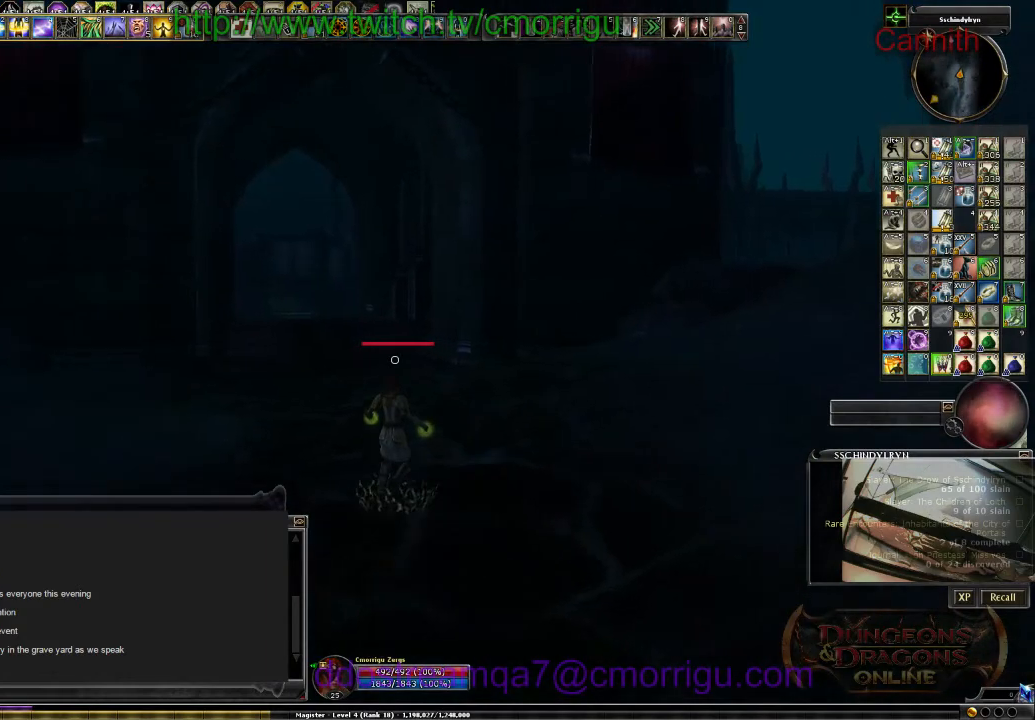
{"keys": ["w"], "events": []}
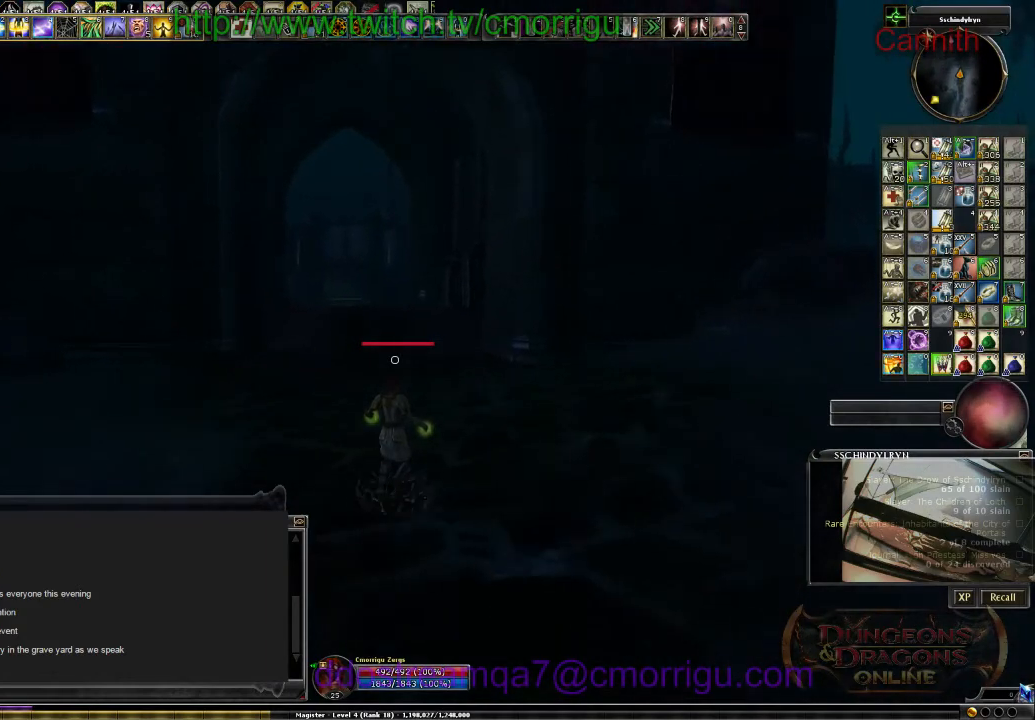
{"keys": ["w"], "events": []}
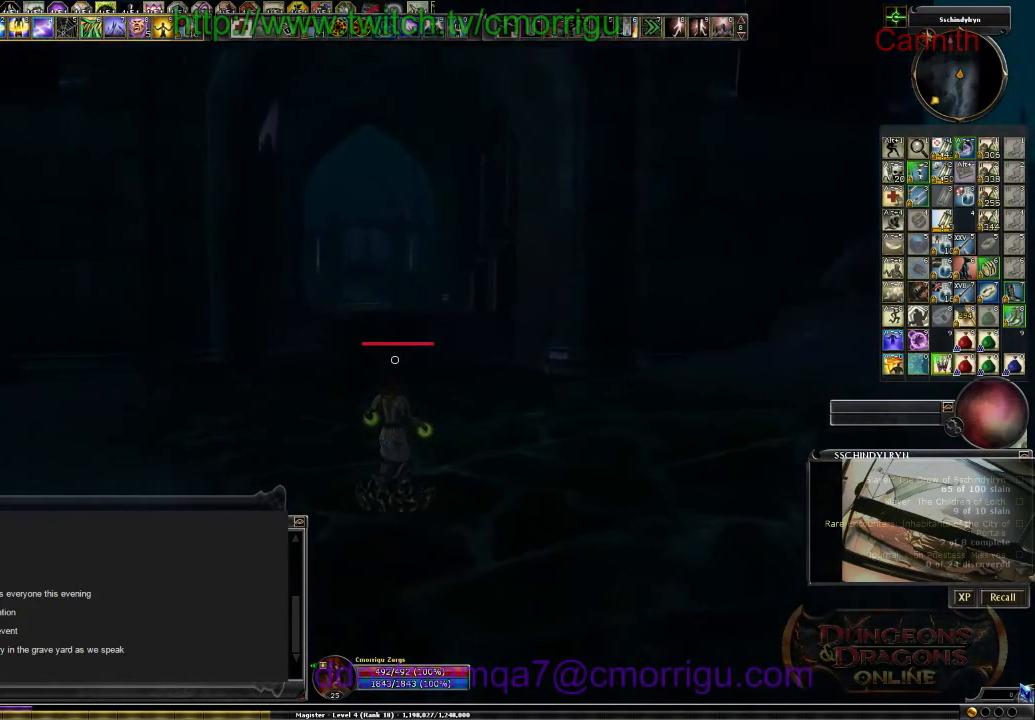
{"keys": ["w"], "events": []}
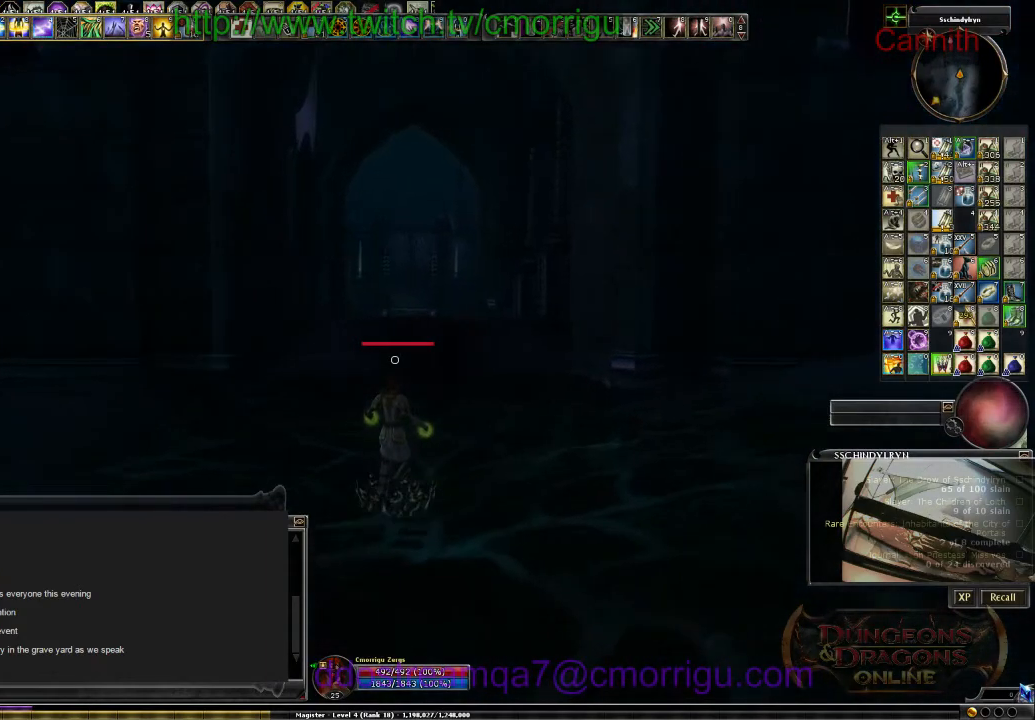
{"keys": ["w"], "events": []}
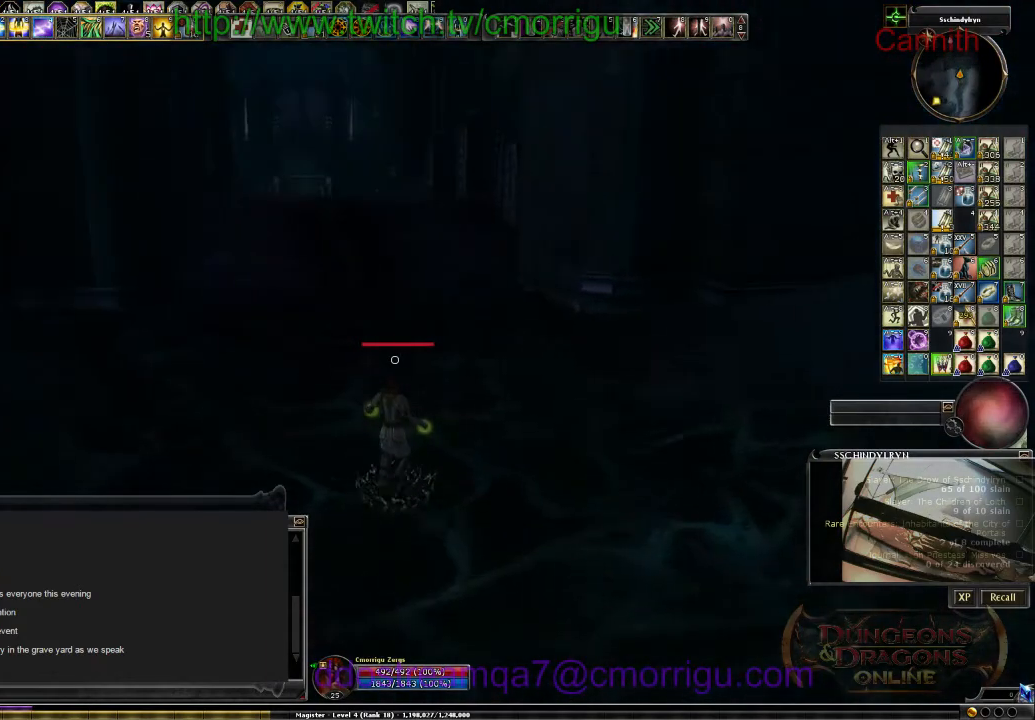
{"keys": ["w"], "events": []}
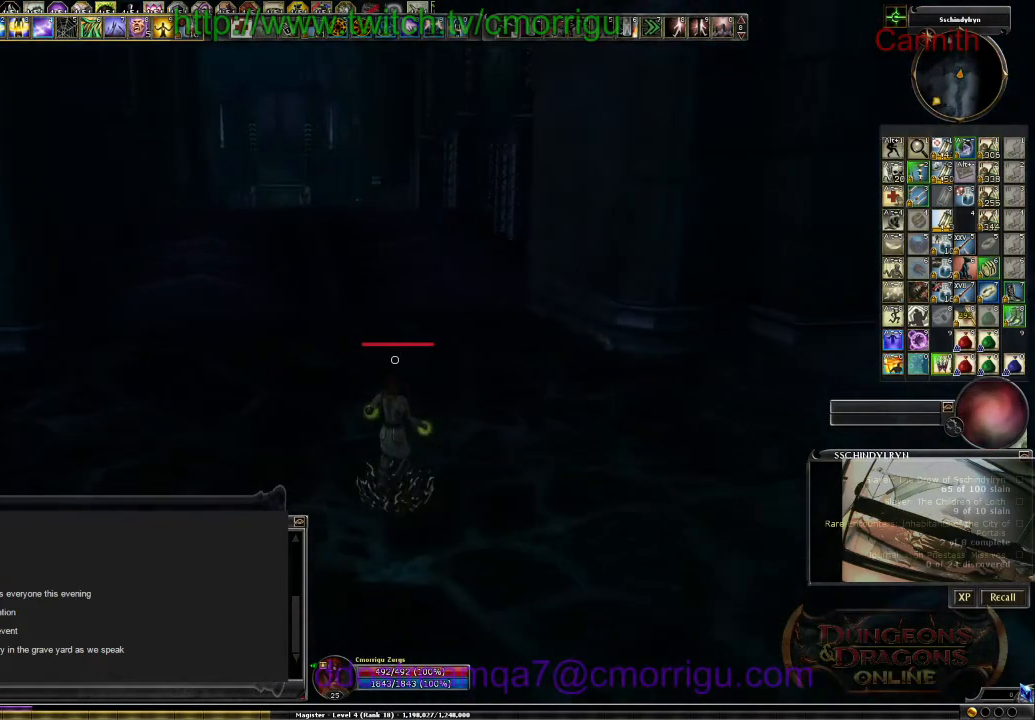
{"keys": ["w"], "events": []}
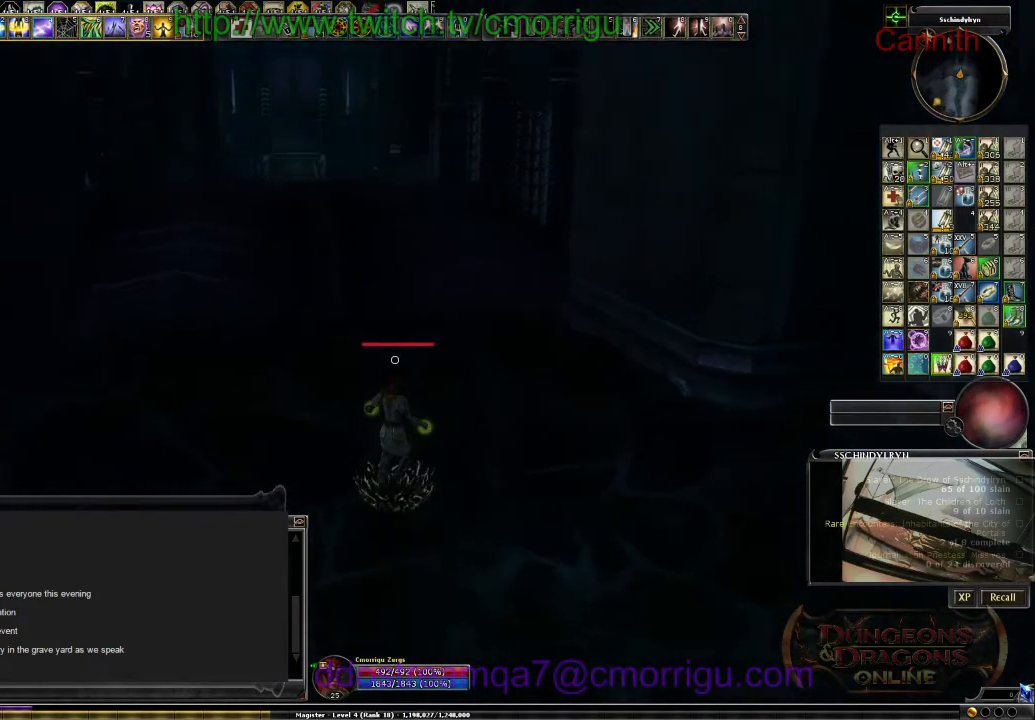
{"keys": ["w"], "events": []}
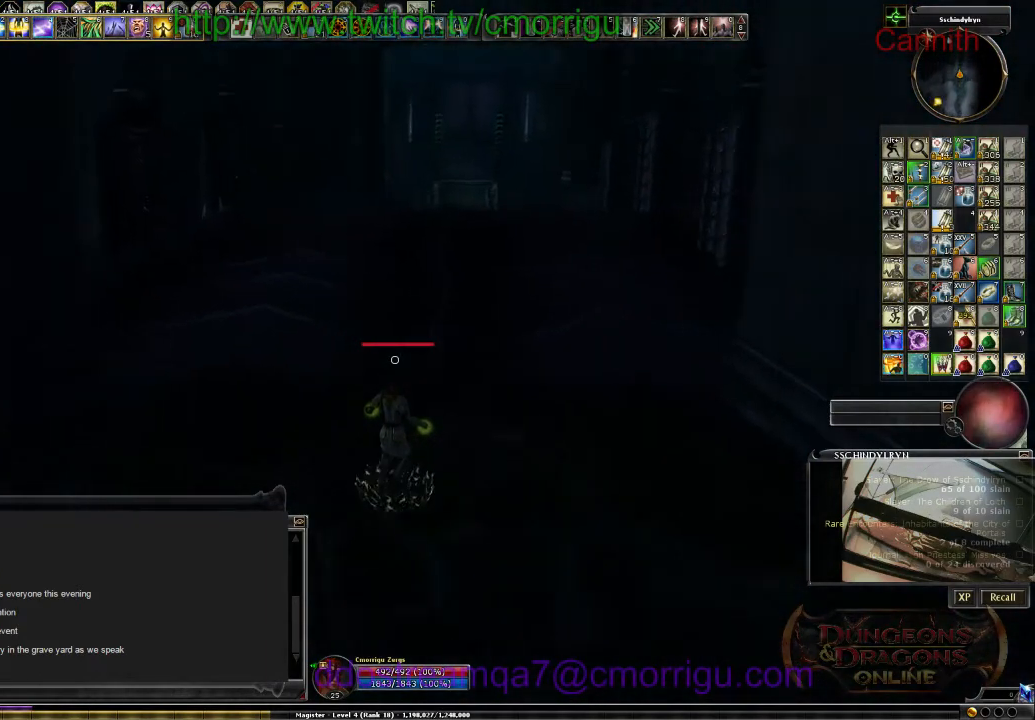
{"keys": ["w"], "events": []}
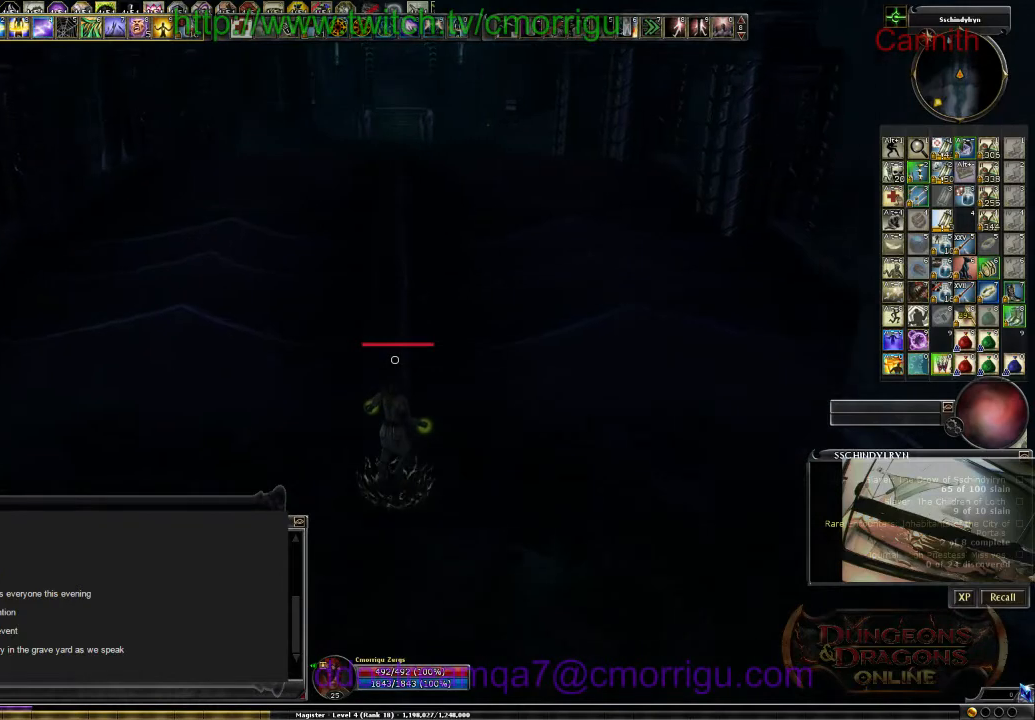
{"keys": ["w"], "events": []}
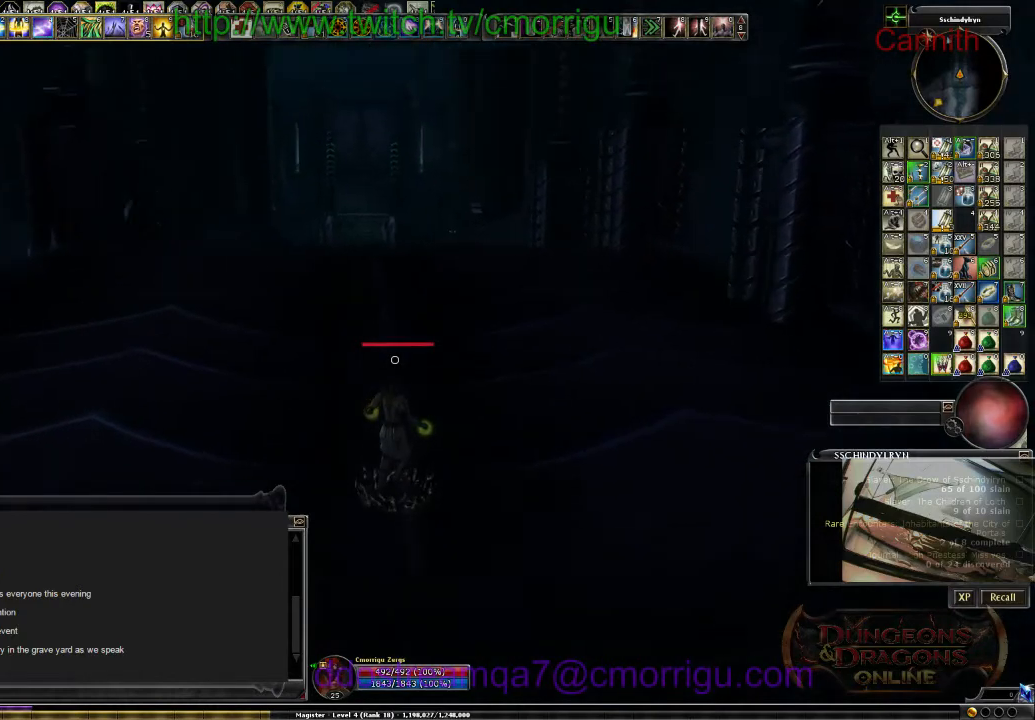
{"keys": ["w"], "events": []}
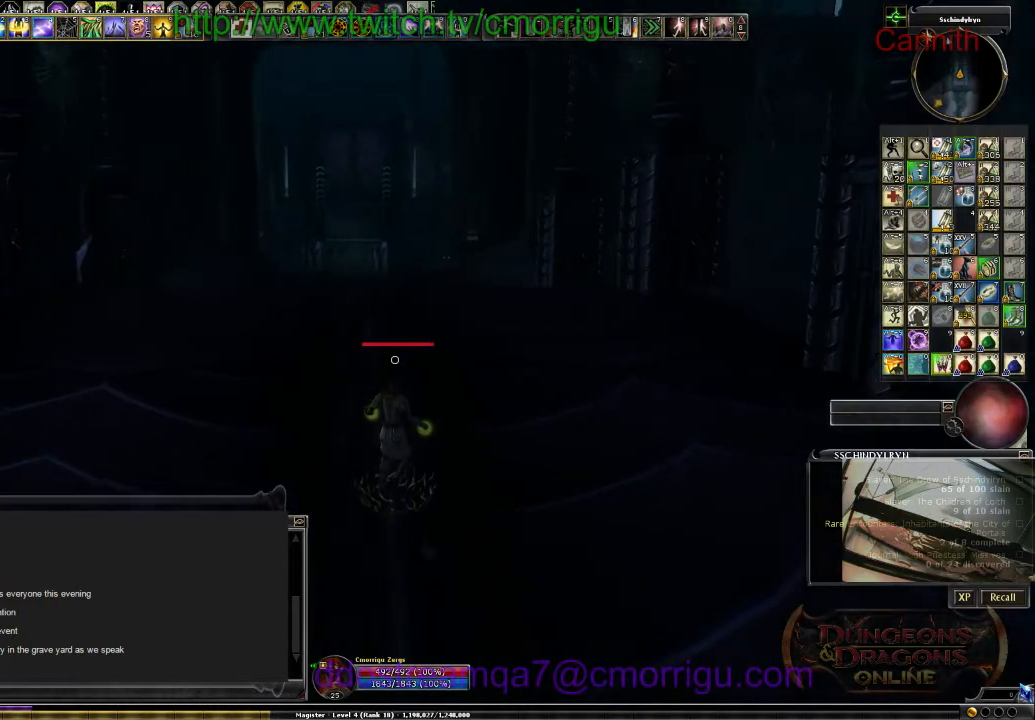
{"keys": ["w"], "events": []}
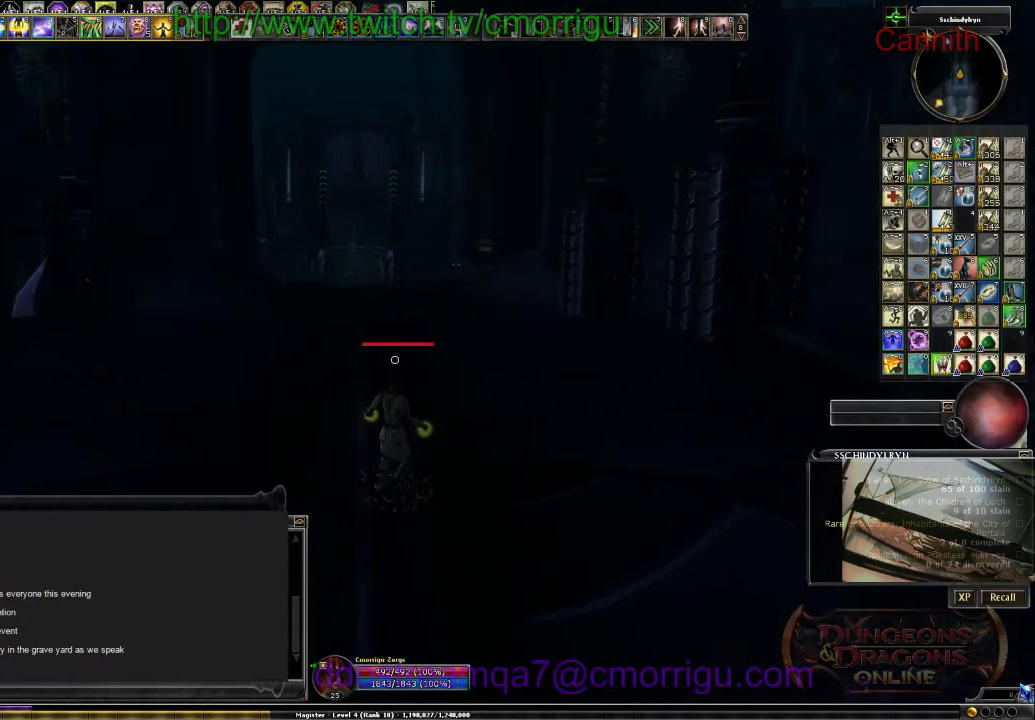
{"keys": ["w"], "events": []}
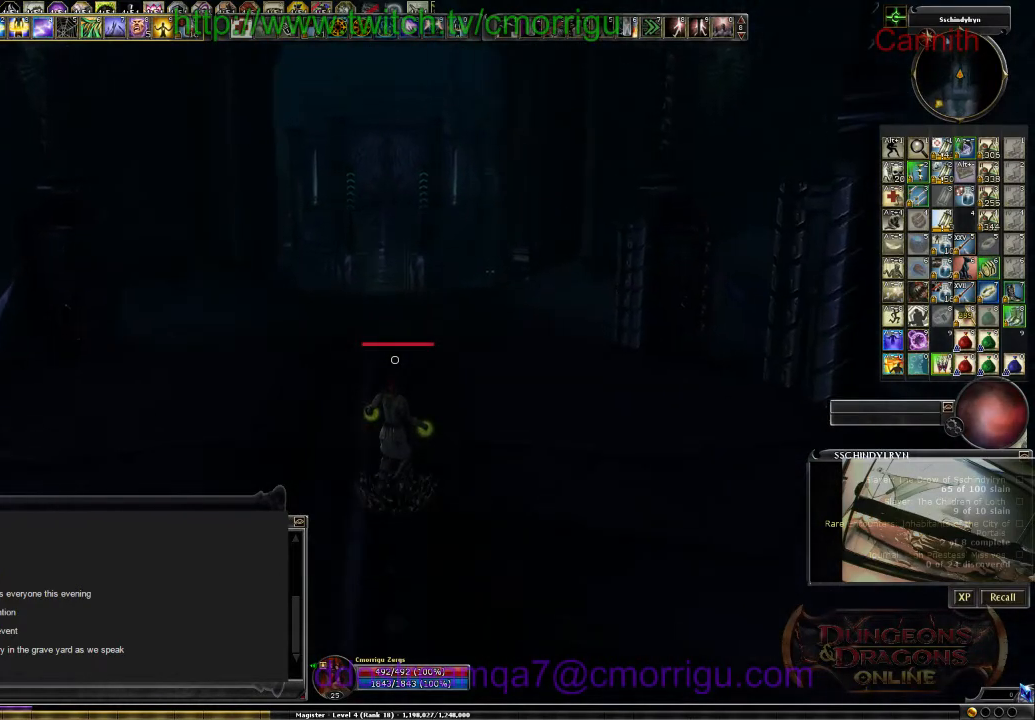
{"keys": ["m", "w"], "events": [[433, "m", "down"]]}
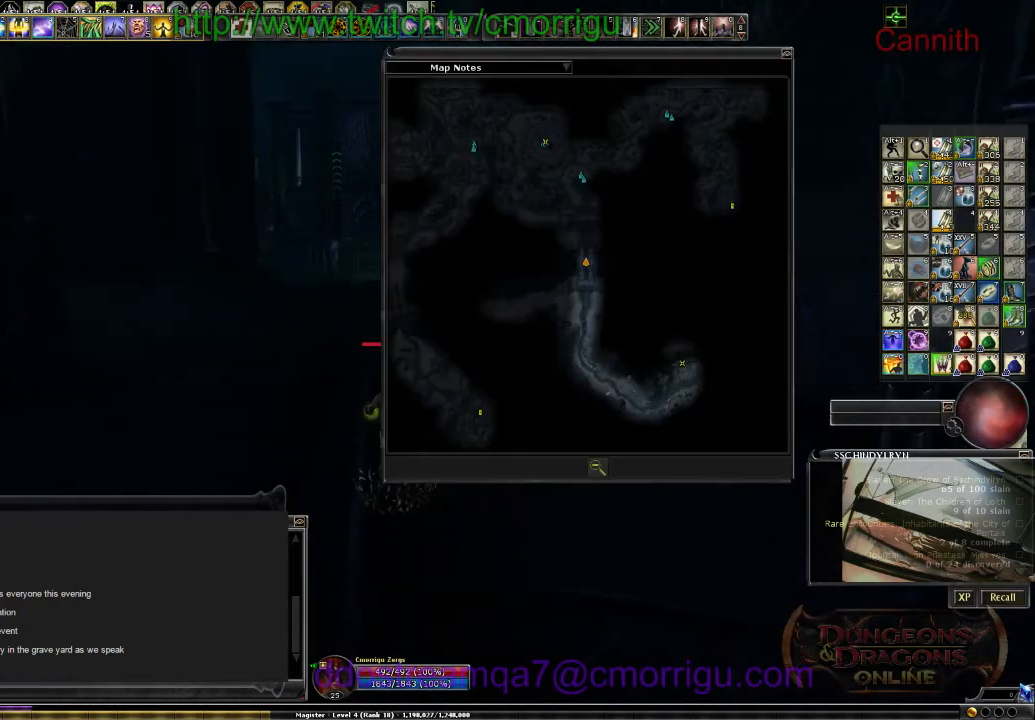
{"keys": ["w"], "events": [[133, "m", "up"]]}
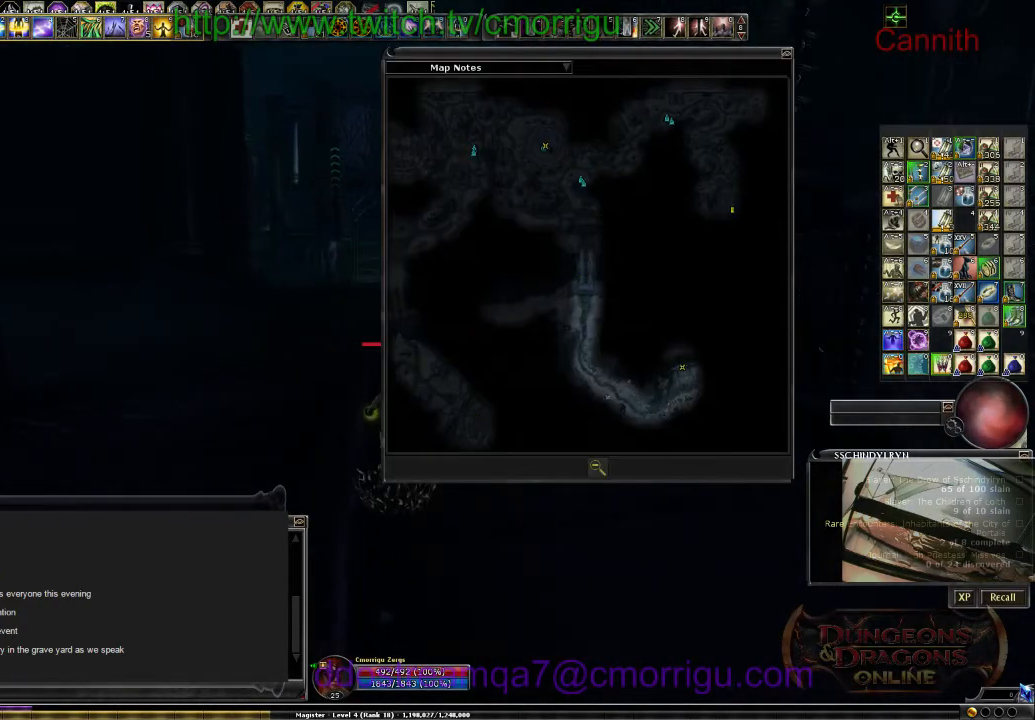
{"keys": ["m", "w"], "events": [[467, "m", "down"]]}
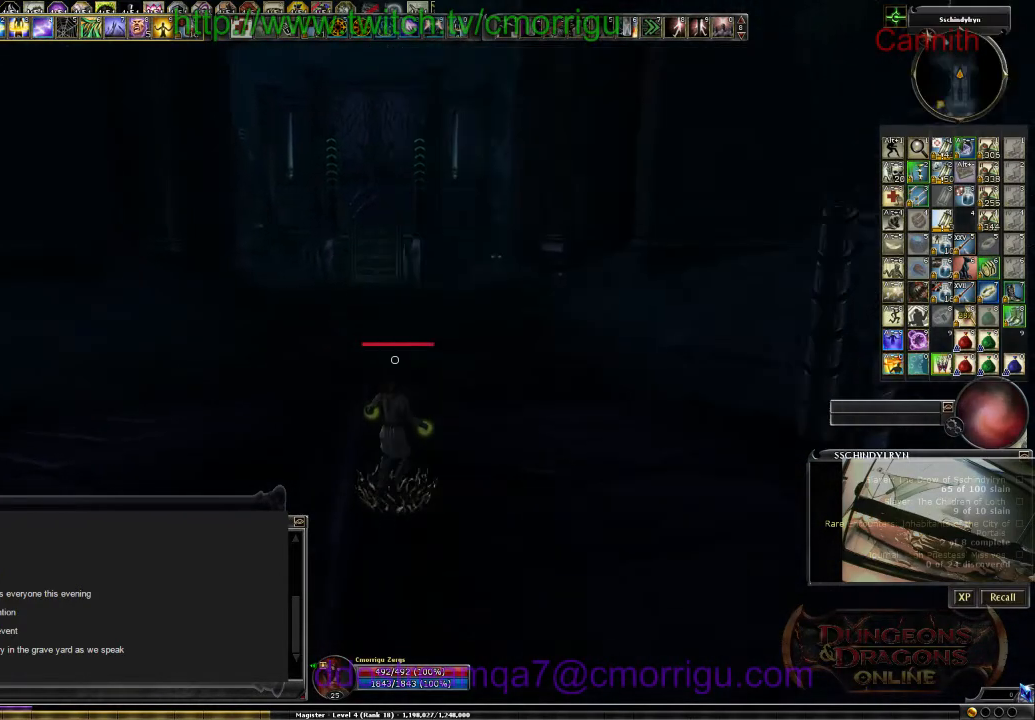
{"keys": ["w"], "events": [[200, "m", "up"]]}
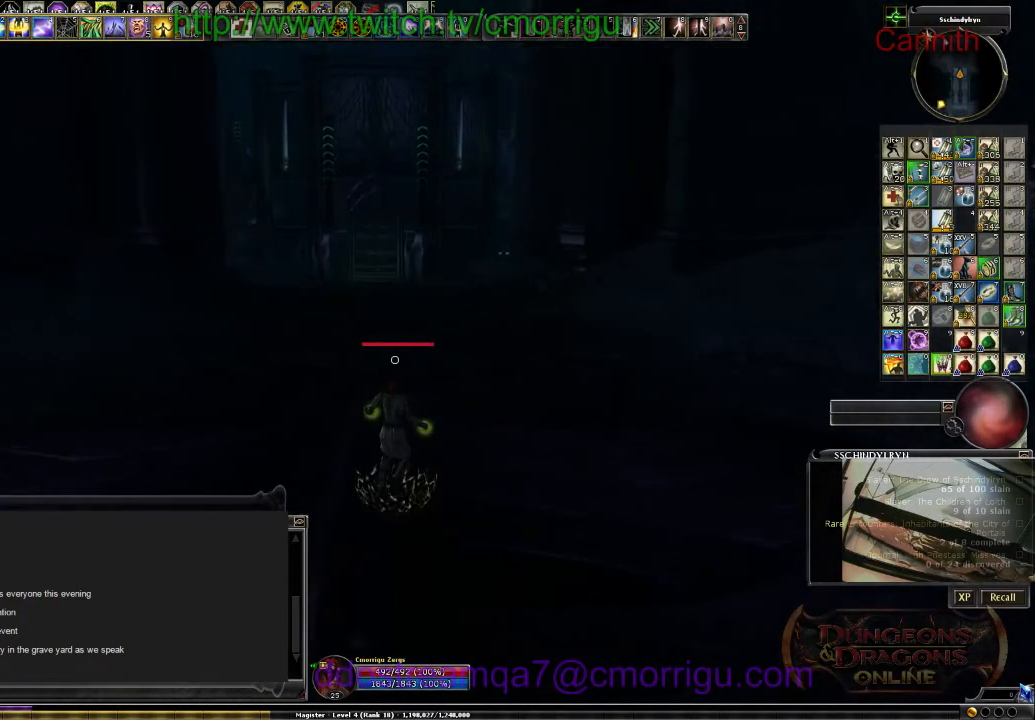
{"keys": ["w"], "events": []}
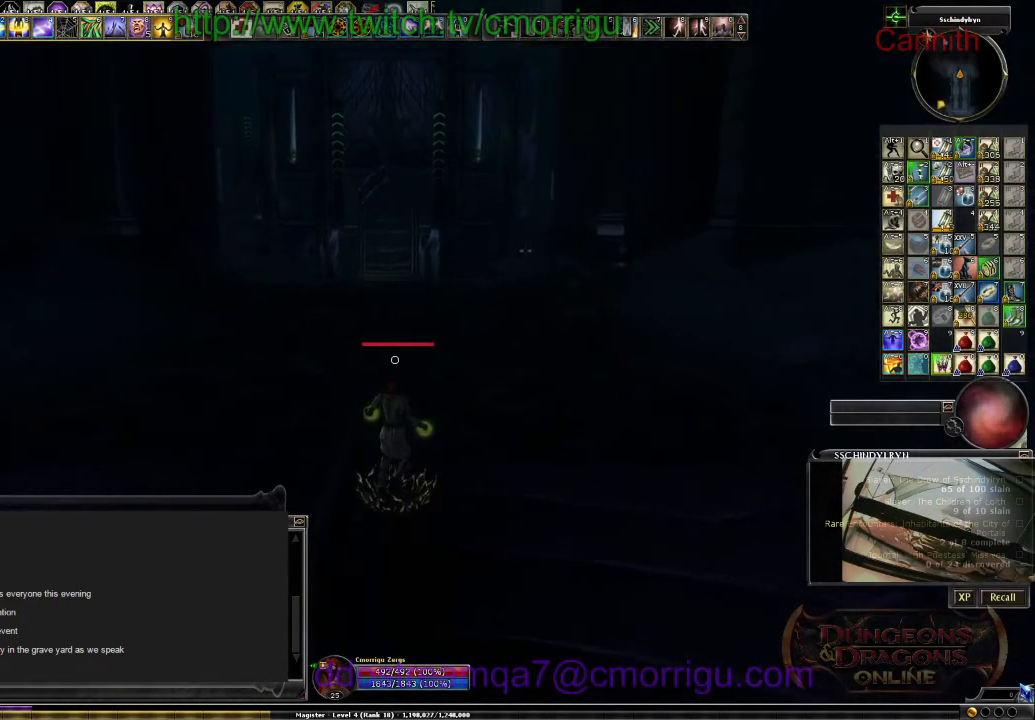
{"keys": ["w"], "events": [[133, "m", "down"], [367, "m", "up"]]}
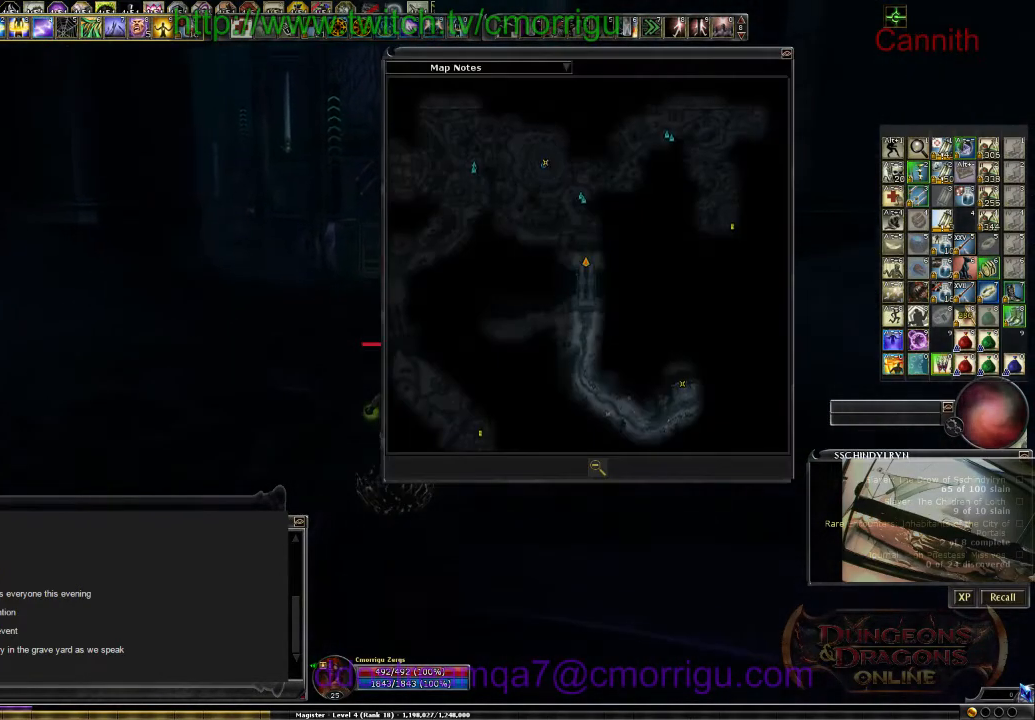
{"keys": ["a", "w"], "events": [[433, "a", "down"]]}
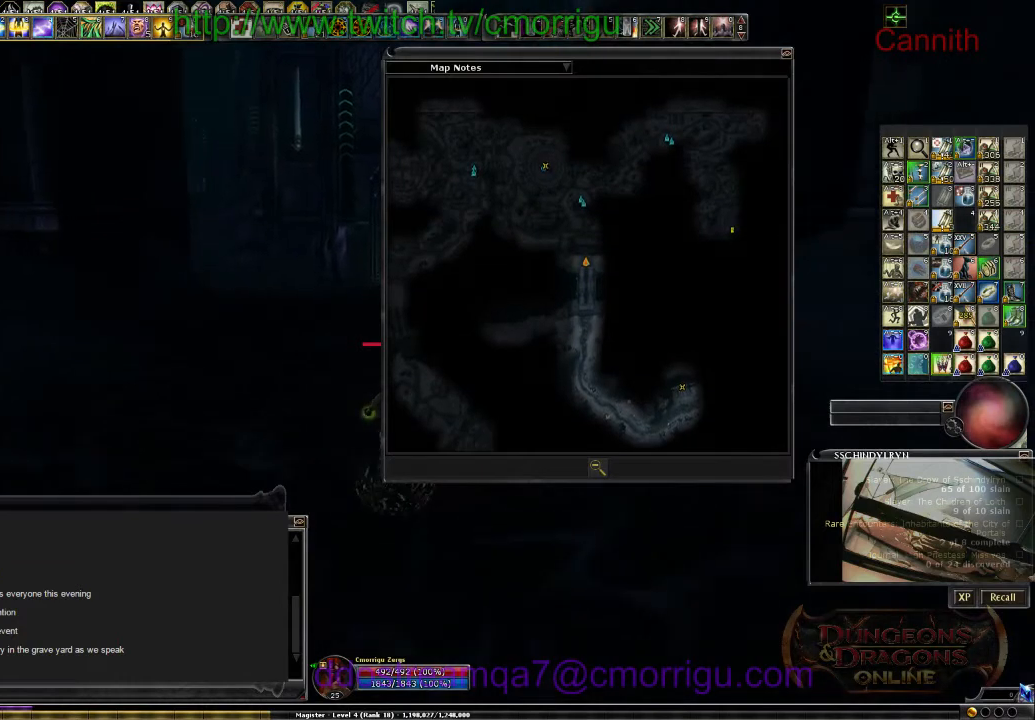
{"keys": ["w"], "events": [[67, "a", "up"]]}
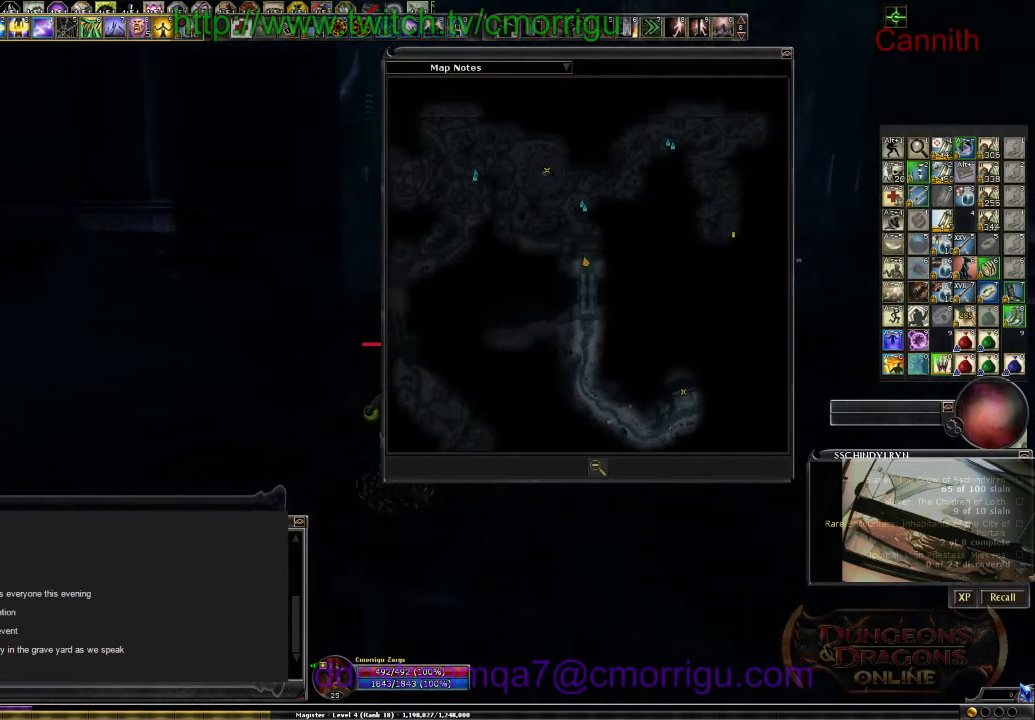
{"keys": ["w"], "events": [[300, "d", "down"], [400, "d", "up"]]}